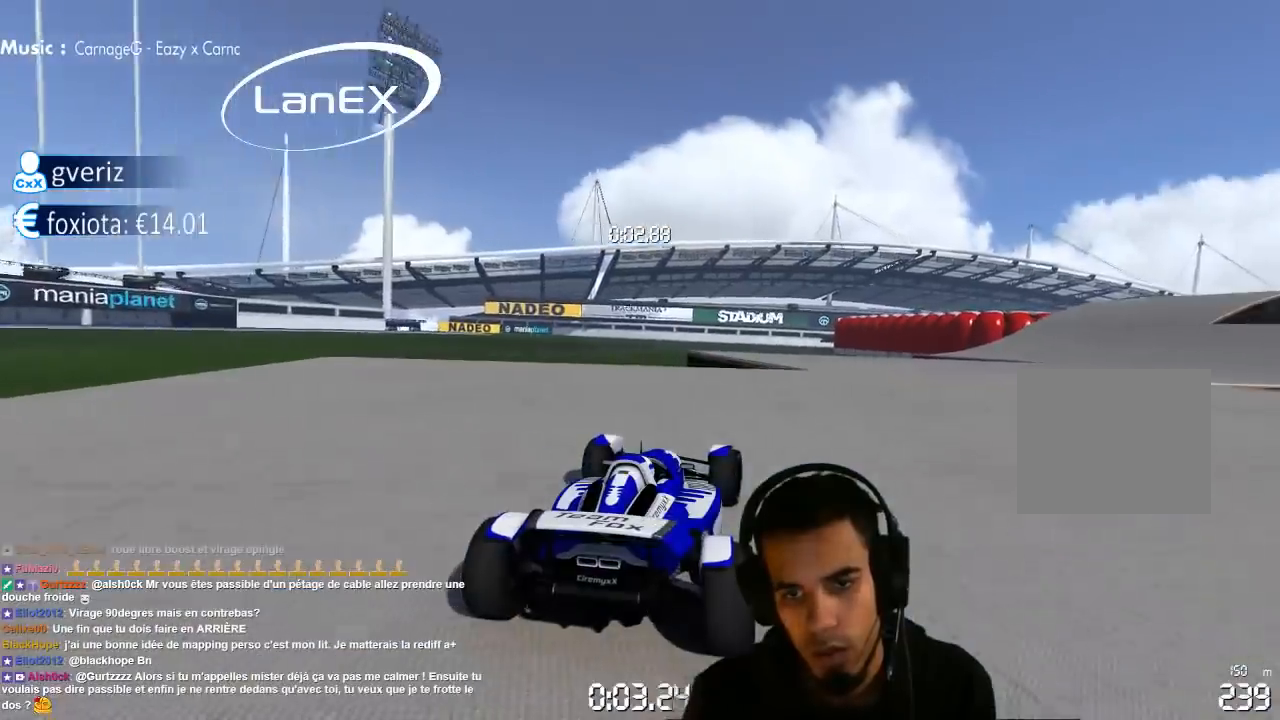
Gameplay with a controller (PlayStation layout); each line is a JSON object with the inputs held at the frame after it (dt_ms = milliseconds from this image to that frame). "events" lists button and stick changes between this image and that frame as [ms after this image, input, new state], when the widget could be followed in between. Not read: L3 R3.
{"dt_ms": 500, "buttons": ["CROSS", "L2"], "left_stick": "right", "right_stick": "center", "events": [[450, "L2", "down"]]}
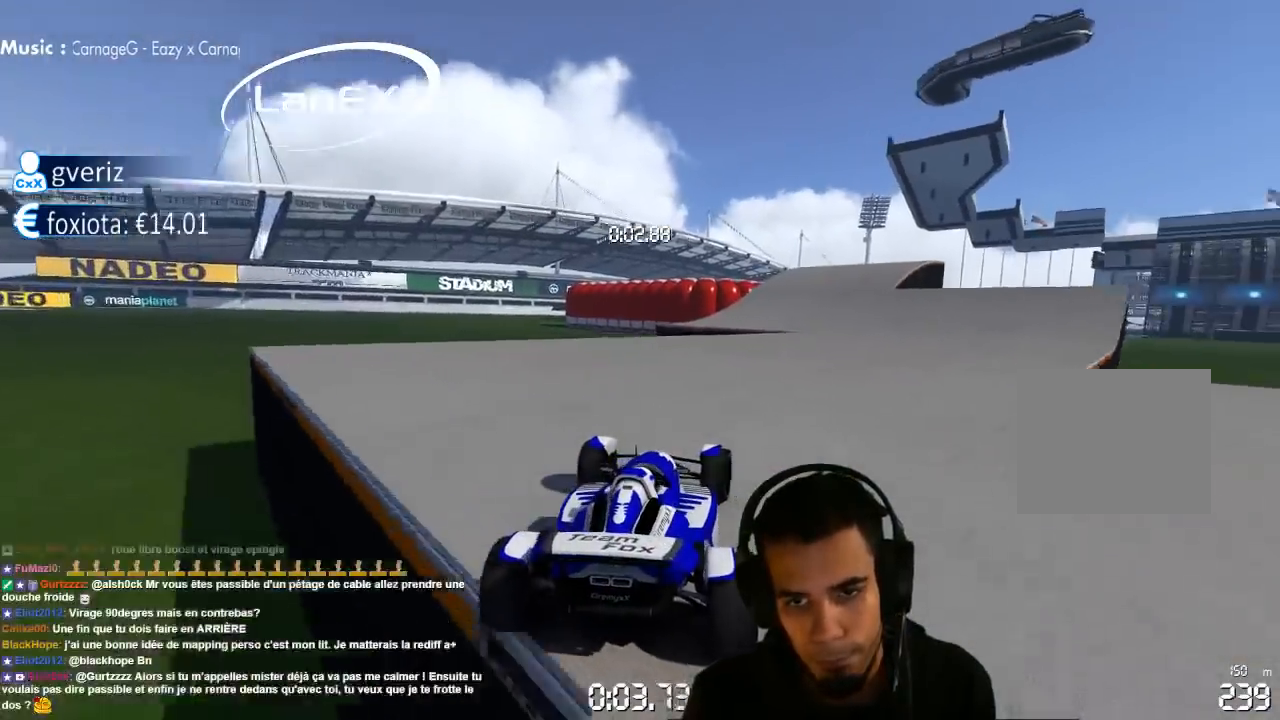
{"dt_ms": 500, "buttons": ["CROSS"], "left_stick": "left", "right_stick": "center", "events": [[100, "L2", "up"], [333, "left_stick", "center"], [433, "left_stick", "left"]]}
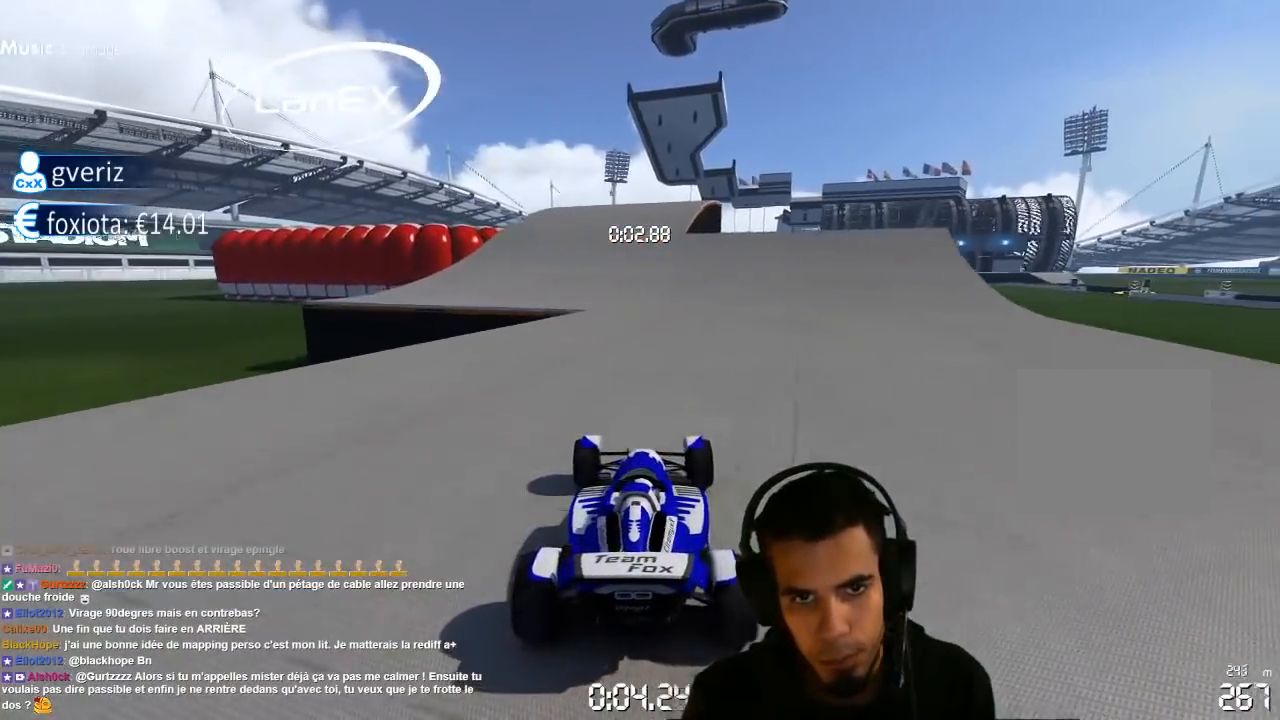
{"dt_ms": 500, "buttons": ["CROSS"], "left_stick": "center", "right_stick": "center", "events": [[417, "left_stick", "center"]]}
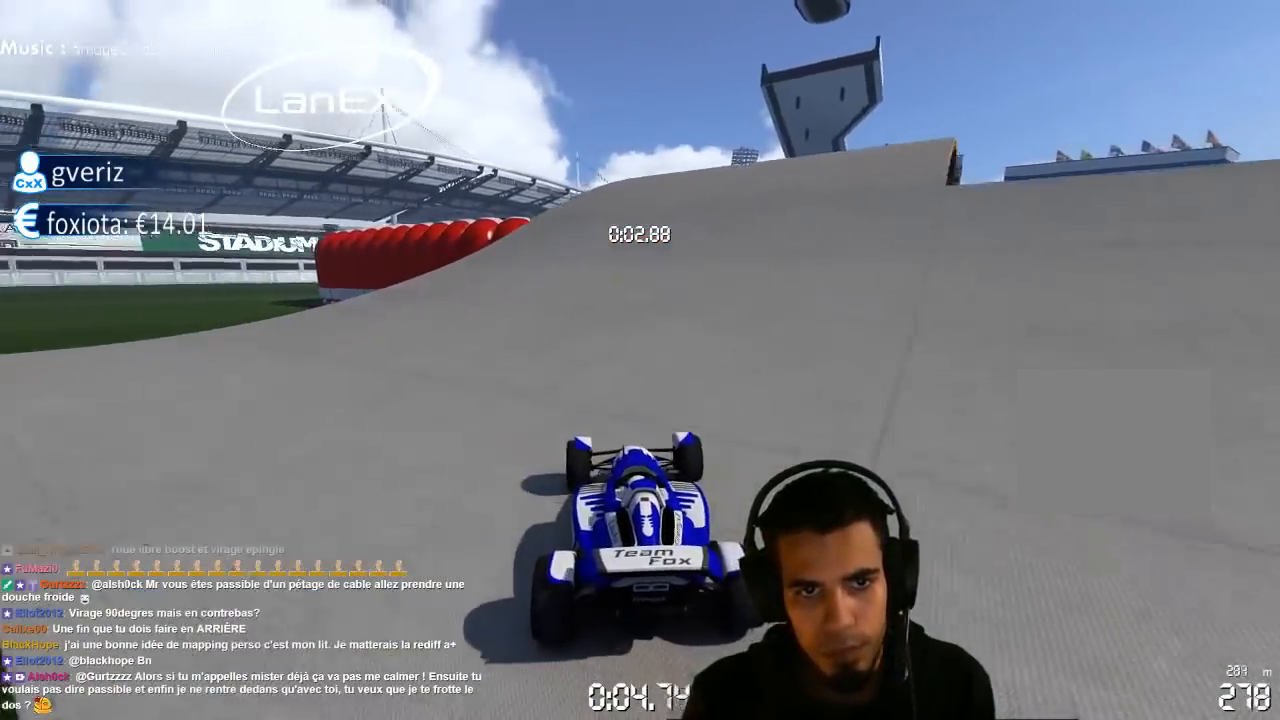
{"dt_ms": 500, "buttons": ["CROSS"], "left_stick": "center", "right_stick": "center", "events": [[200, "left_stick", "left"], [400, "left_stick", "center"]]}
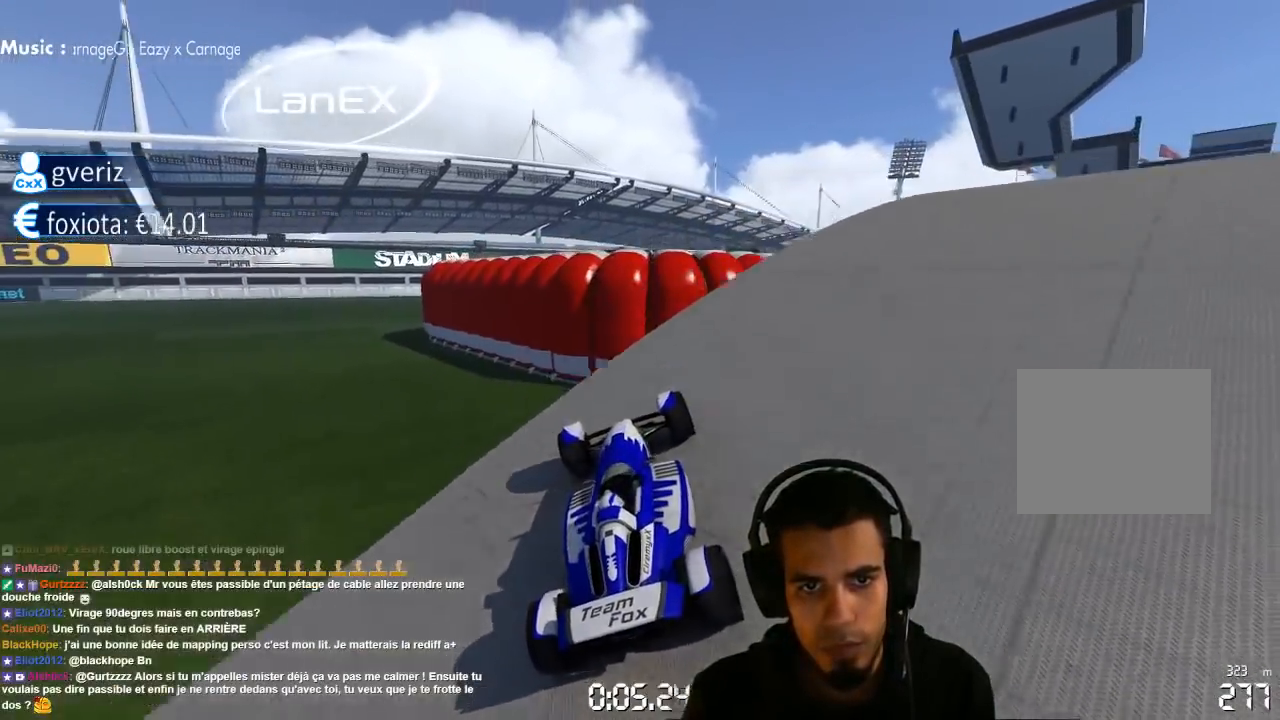
{"dt_ms": 500, "buttons": ["CROSS"], "left_stick": "left", "right_stick": "center", "events": [[50, "left_stick", "right"], [133, "left_stick", "center"], [333, "left_stick", "left"]]}
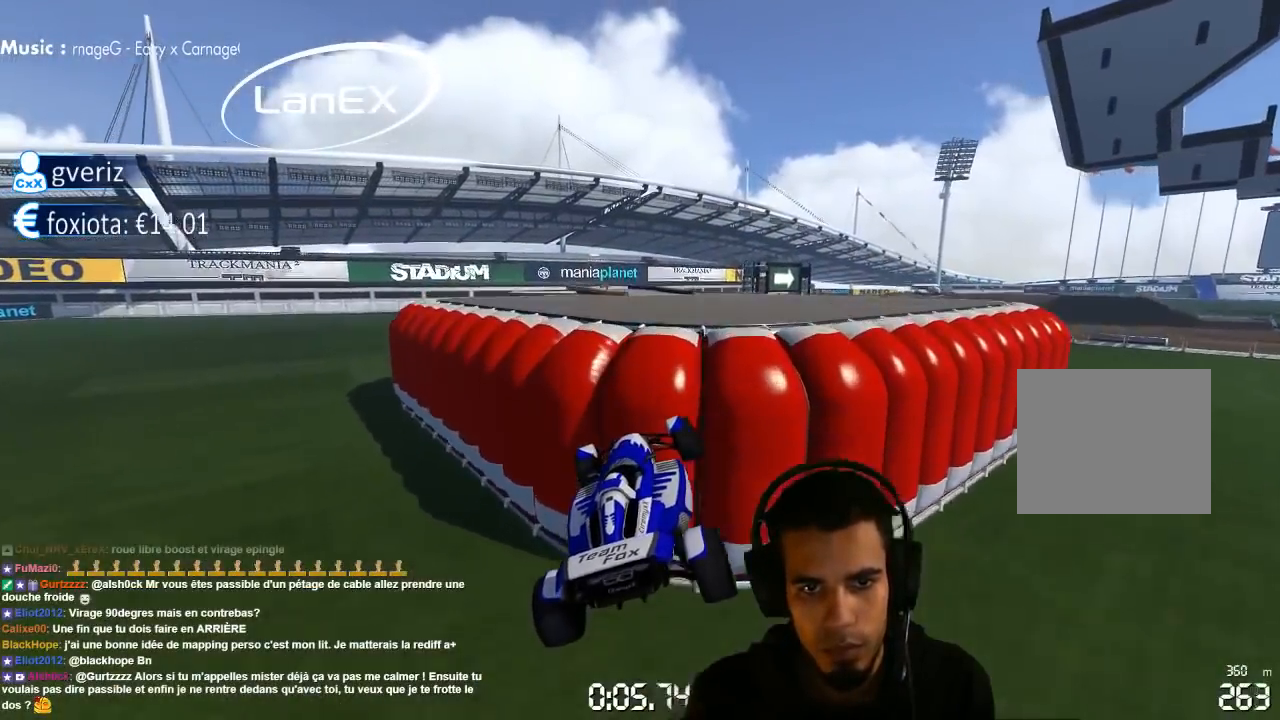
{"dt_ms": 500, "buttons": ["CROSS"], "left_stick": "center", "right_stick": "center", "events": [[67, "left_stick", "center"]]}
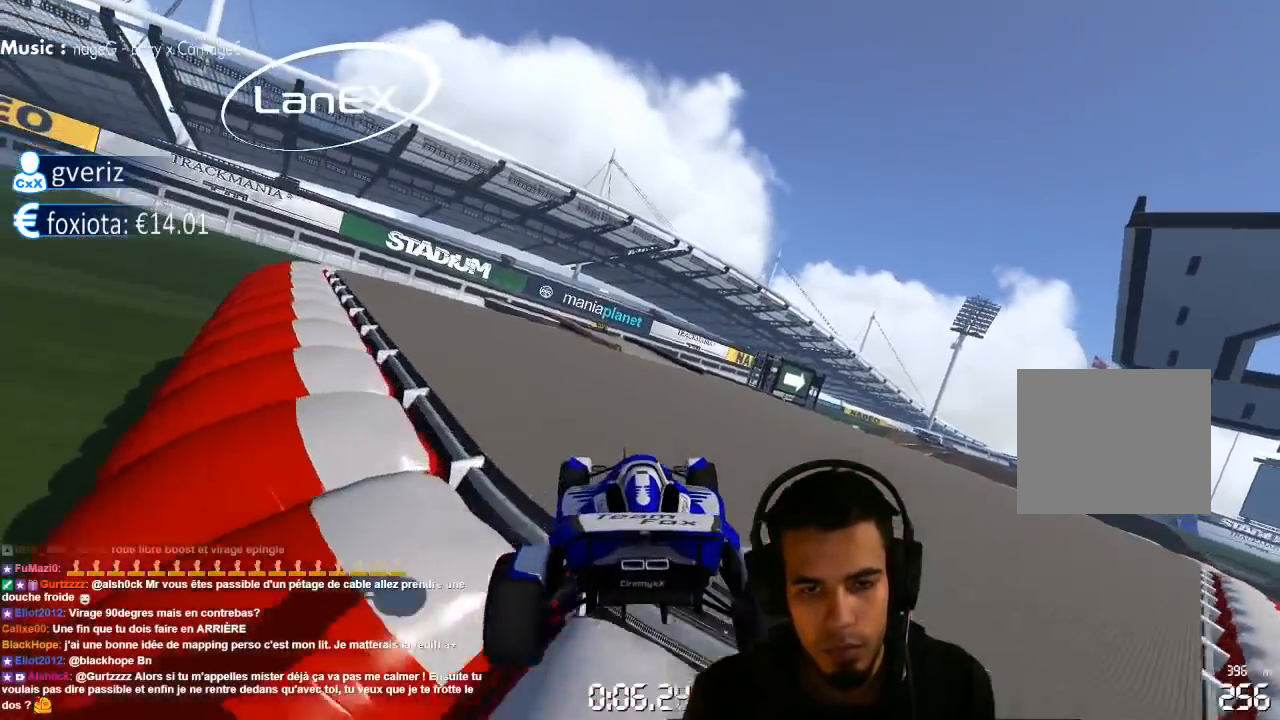
{"dt_ms": 500, "buttons": ["CROSS"], "left_stick": "right", "right_stick": "center", "events": [[283, "left_stick", "right"]]}
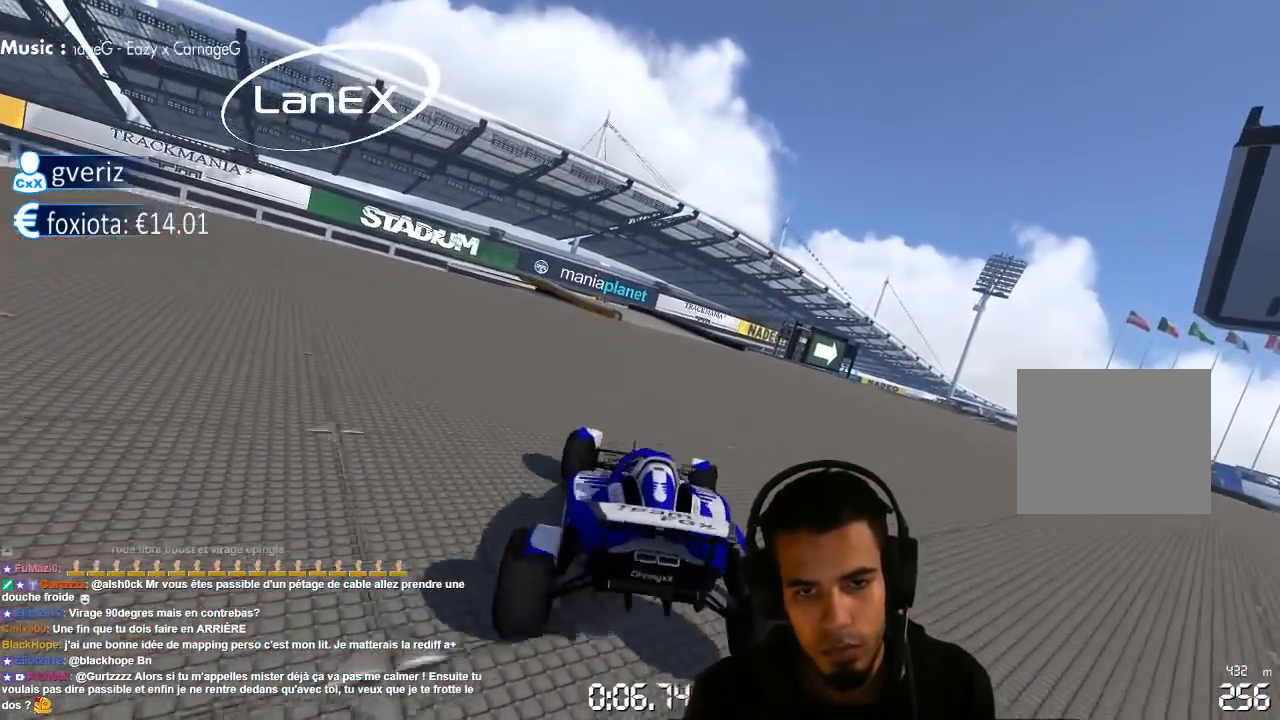
{"dt_ms": 500, "buttons": ["CROSS"], "left_stick": "left", "right_stick": "center", "events": [[83, "left_stick", "center"], [283, "L2", "down"], [333, "left_stick", "left"], [383, "L2", "up"]]}
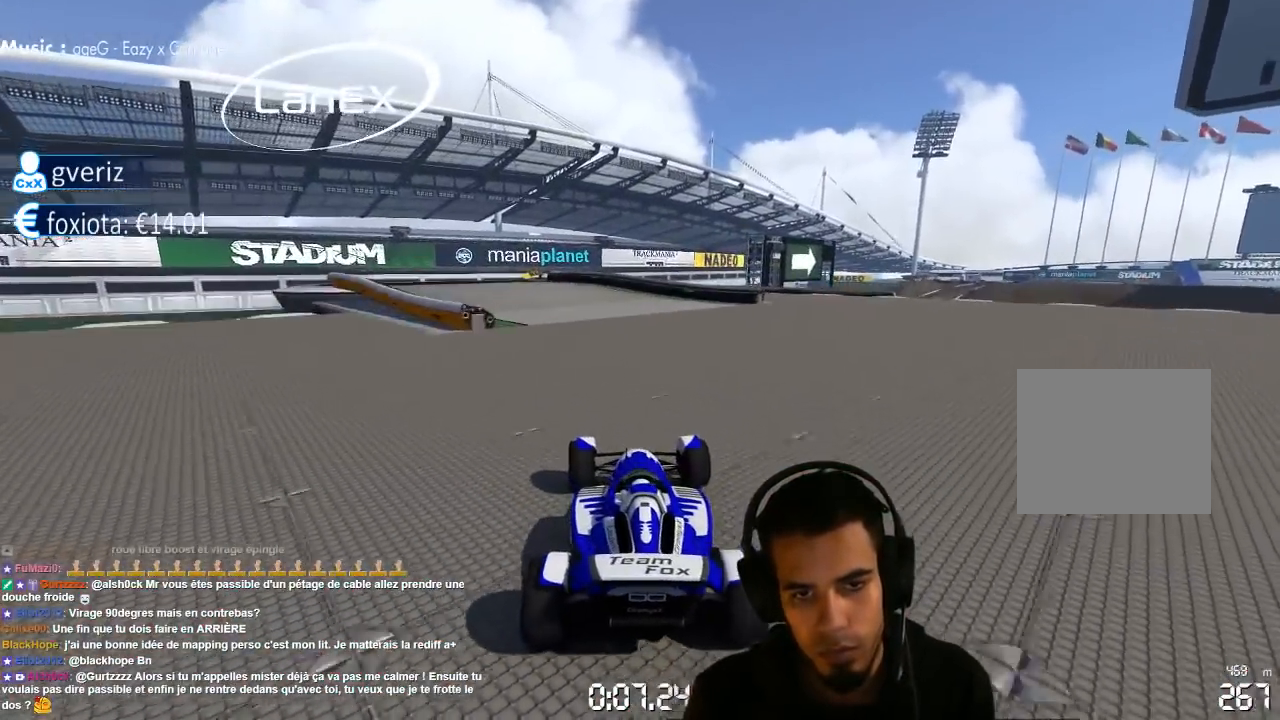
{"dt_ms": 500, "buttons": ["CROSS"], "left_stick": "center", "right_stick": "center", "events": [[467, "left_stick", "center"]]}
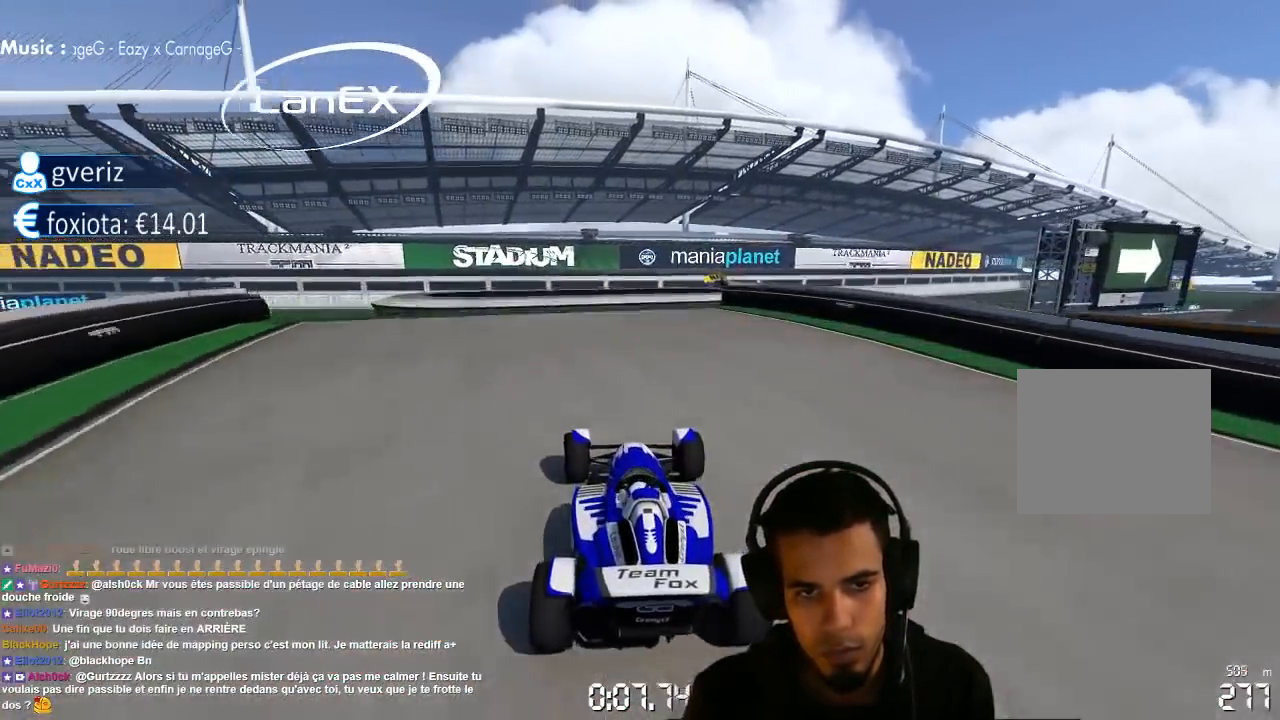
{"dt_ms": 500, "buttons": ["CROSS"], "left_stick": "center", "right_stick": "center", "events": [[117, "left_stick", "right"], [183, "left_stick", "center"], [333, "SQUARE", "down"], [383, "SQUARE", "up"]]}
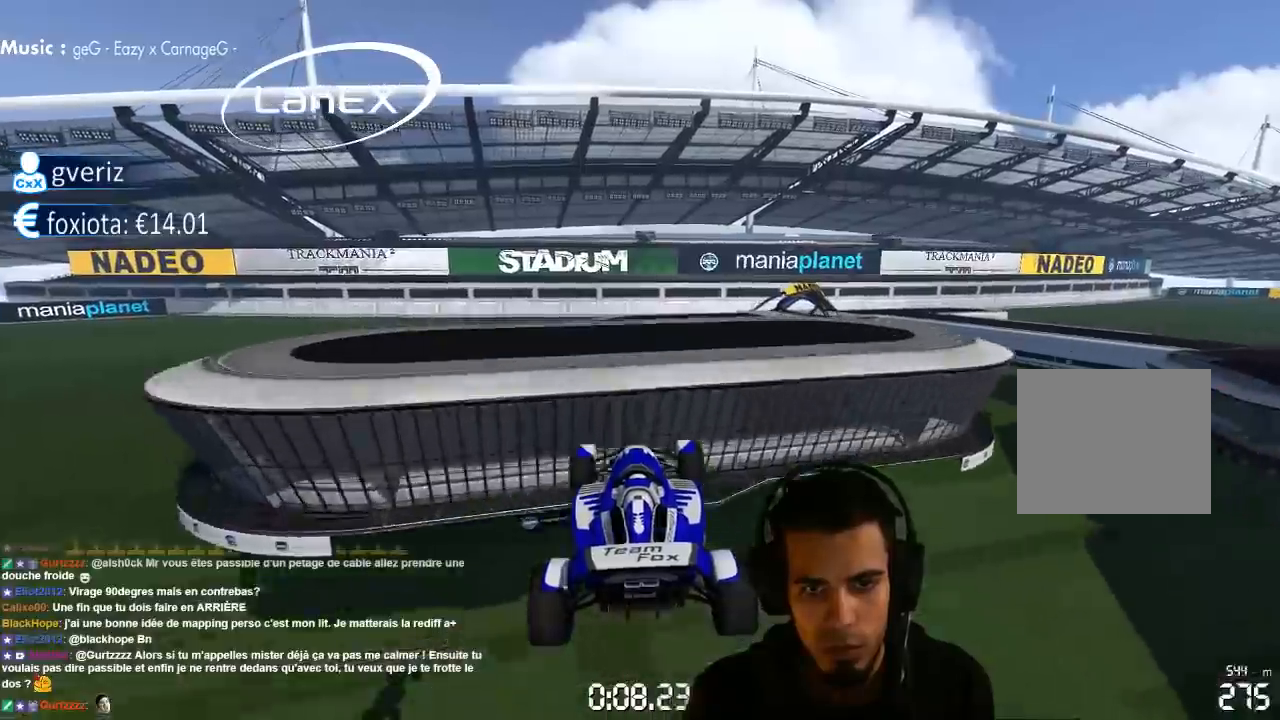
{"dt_ms": 1000, "buttons": ["CROSS"], "left_stick": "left", "right_stick": "center", "events": [[250, "left_stick", "right"], [683, "left_stick", "left"], [717, "SQUARE", "down"], [867, "SQUARE", "up"]]}
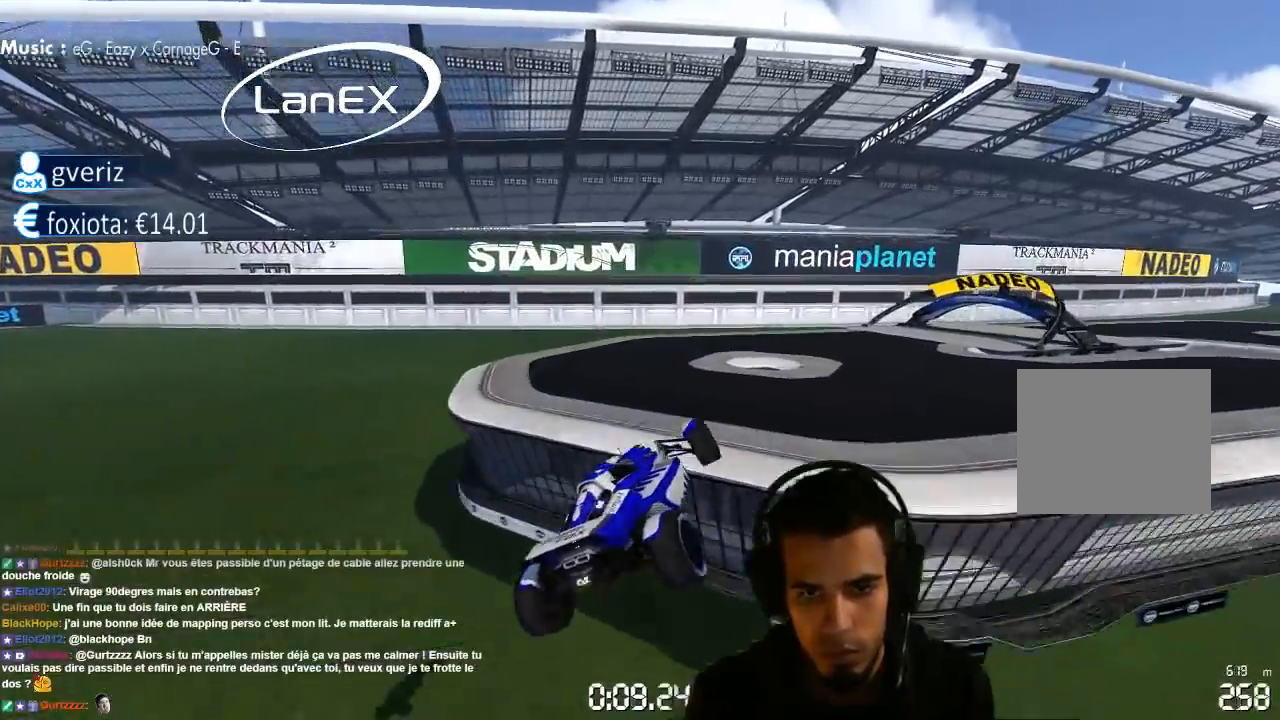
{"dt_ms": 500, "buttons": [], "left_stick": "right", "right_stick": "center", "events": [[83, "left_stick", "center"], [183, "left_stick", "right"], [317, "CROSS", "up"]]}
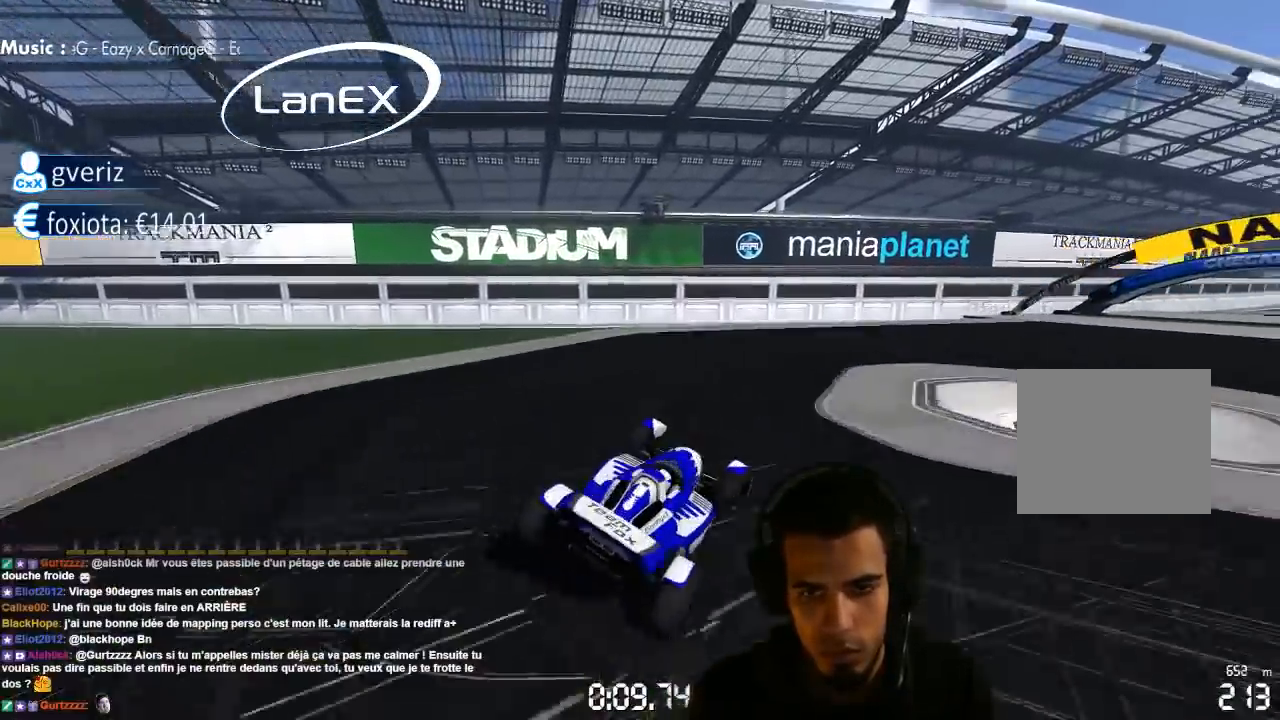
{"dt_ms": 500, "buttons": ["CROSS"], "left_stick": "center", "right_stick": "center", "events": [[150, "CROSS", "down"], [467, "left_stick", "center"]]}
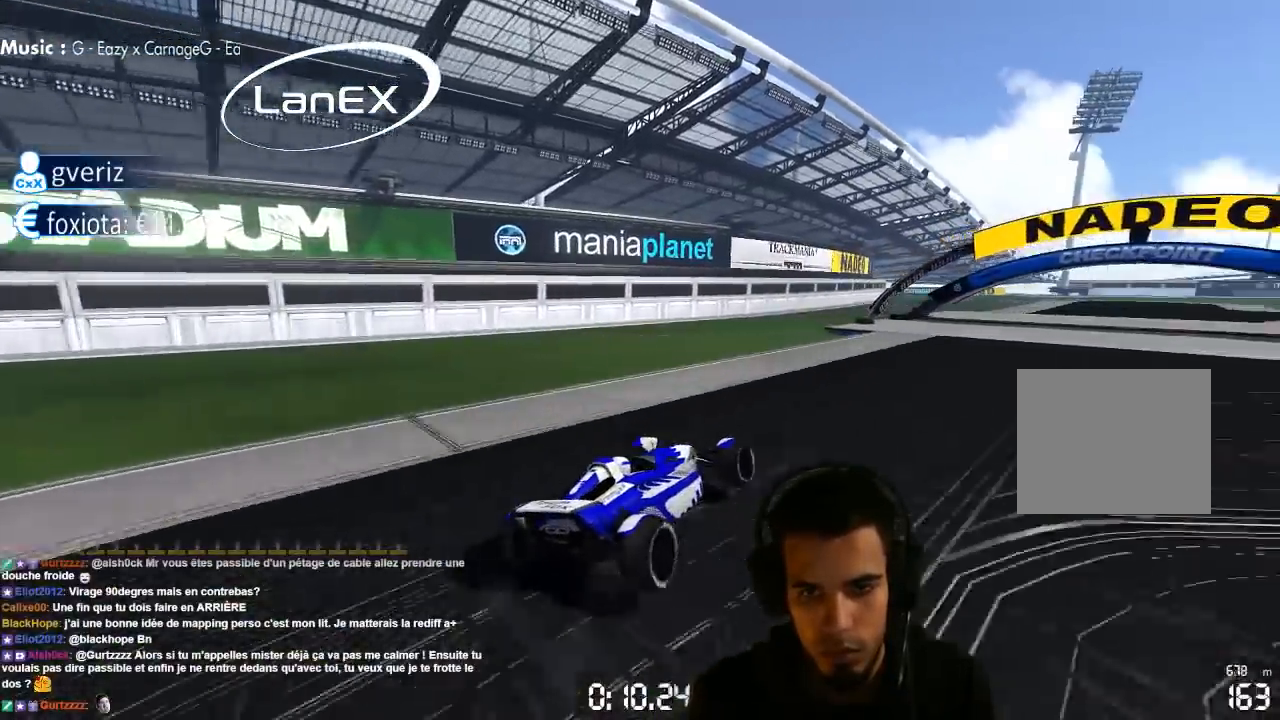
{"dt_ms": 500, "buttons": ["CROSS"], "left_stick": "center", "right_stick": "center", "events": [[167, "left_stick", "right"], [333, "left_stick", "center"]]}
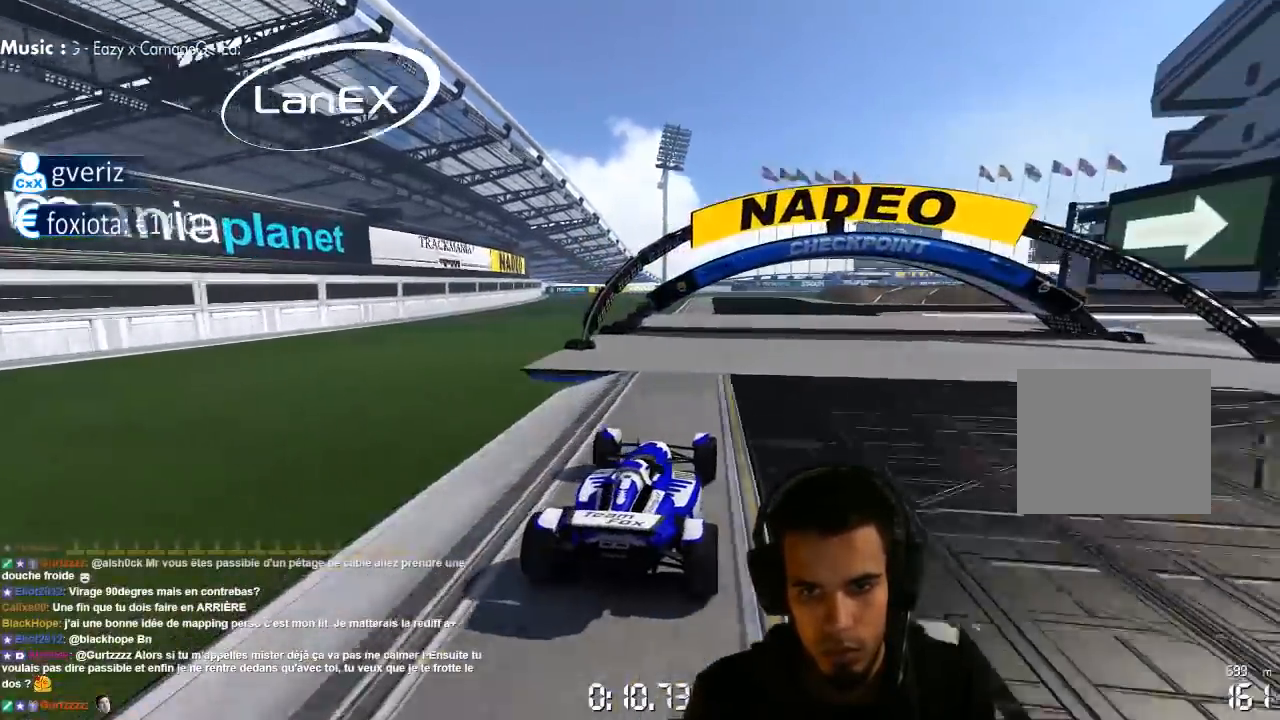
{"dt_ms": 500, "buttons": ["CROSS"], "left_stick": "right", "right_stick": "center", "events": [[317, "left_stick", "right"]]}
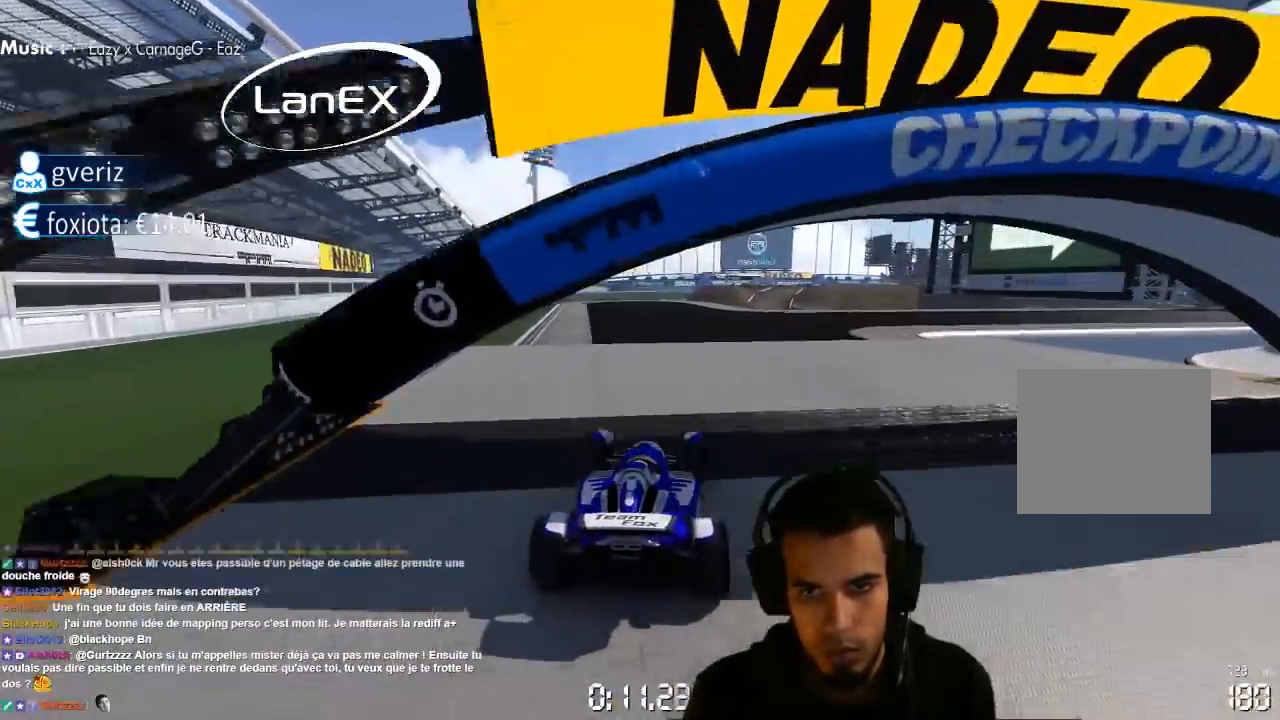
{"dt_ms": 500, "buttons": ["CROSS"], "left_stick": "right", "right_stick": "center", "events": []}
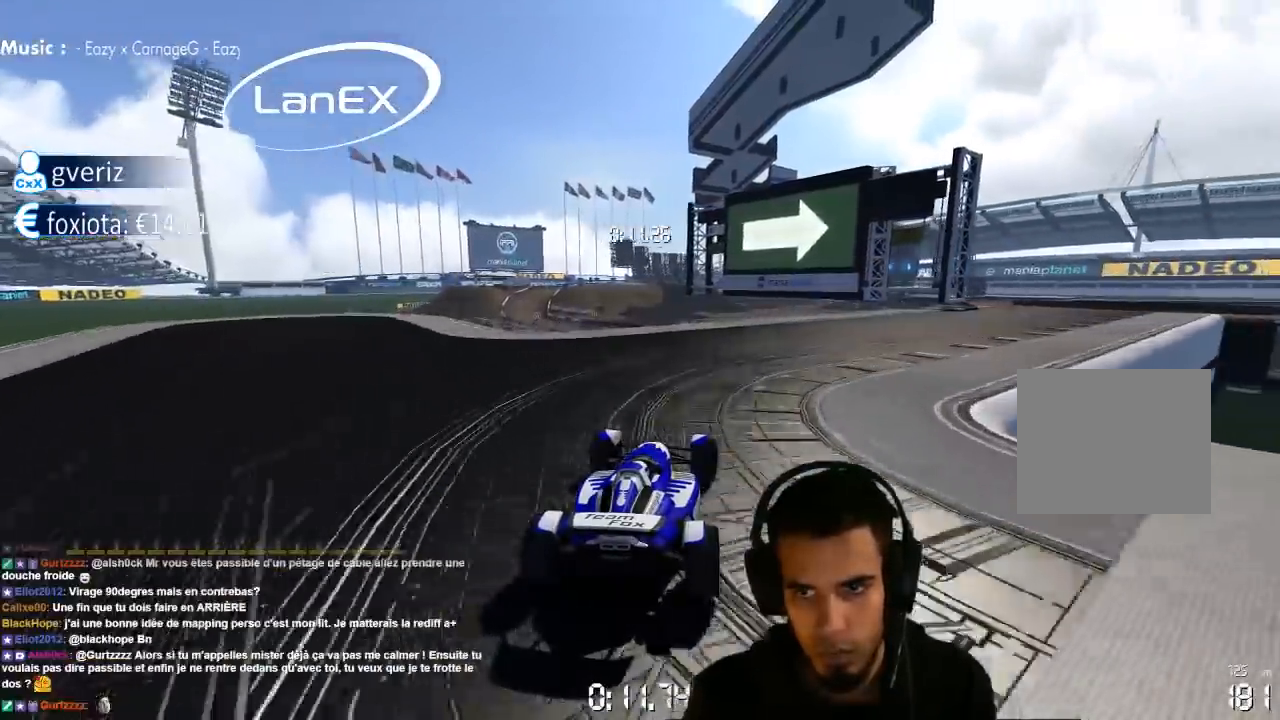
{"dt_ms": 500, "buttons": ["CROSS"], "left_stick": "right", "right_stick": "center", "events": []}
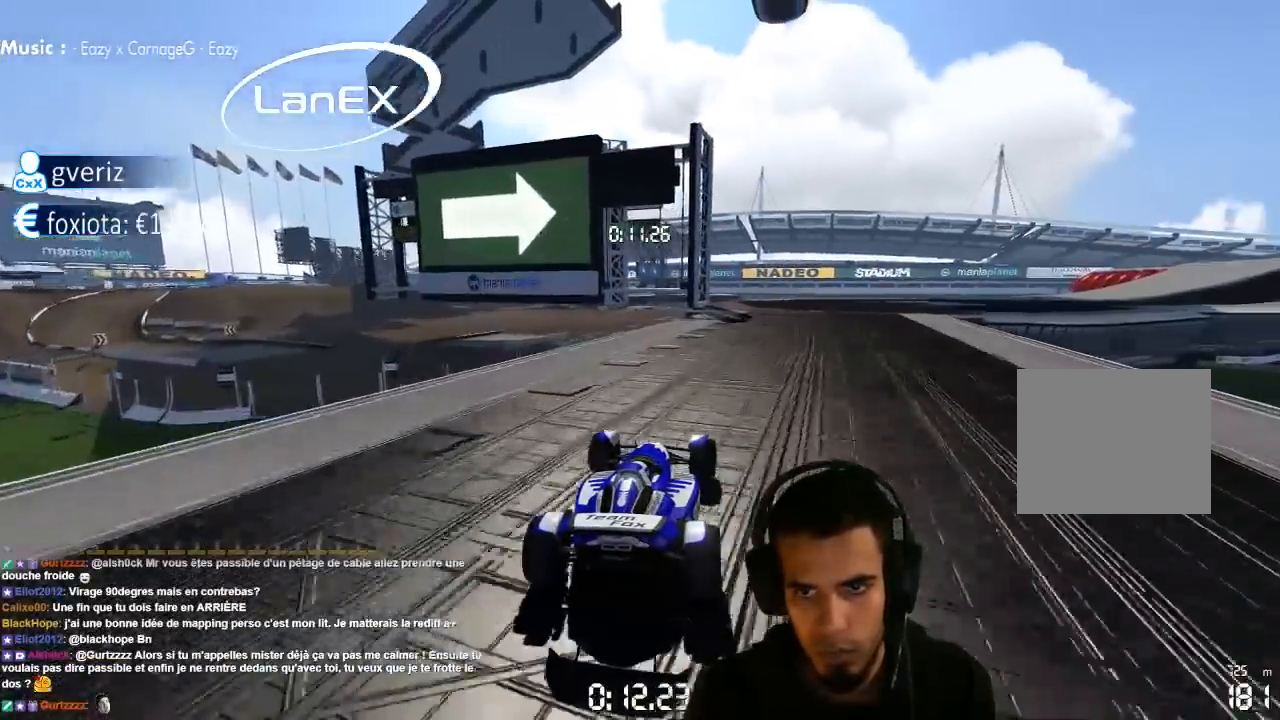
{"dt_ms": 500, "buttons": ["CROSS"], "left_stick": "right", "right_stick": "center", "events": [[117, "left_stick", "center"], [233, "left_stick", "right"]]}
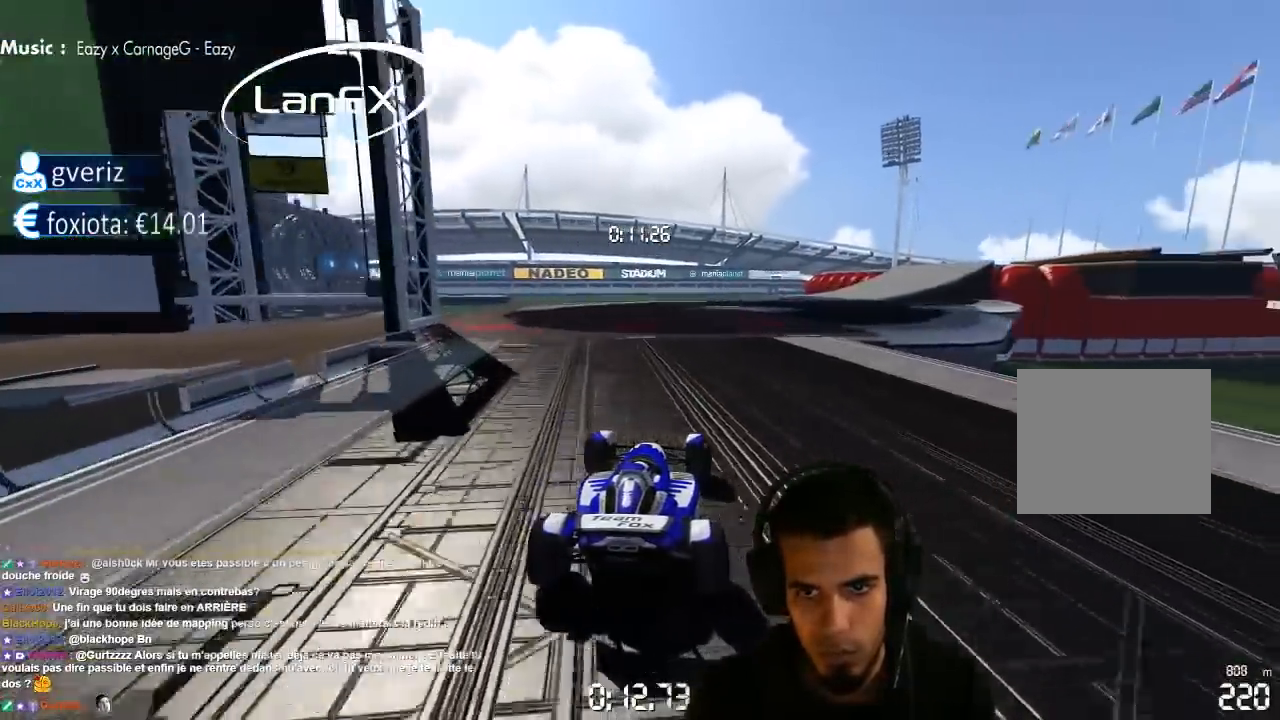
{"dt_ms": 500, "buttons": ["CROSS"], "left_stick": "center", "right_stick": "center", "events": [[183, "left_stick", "center"]]}
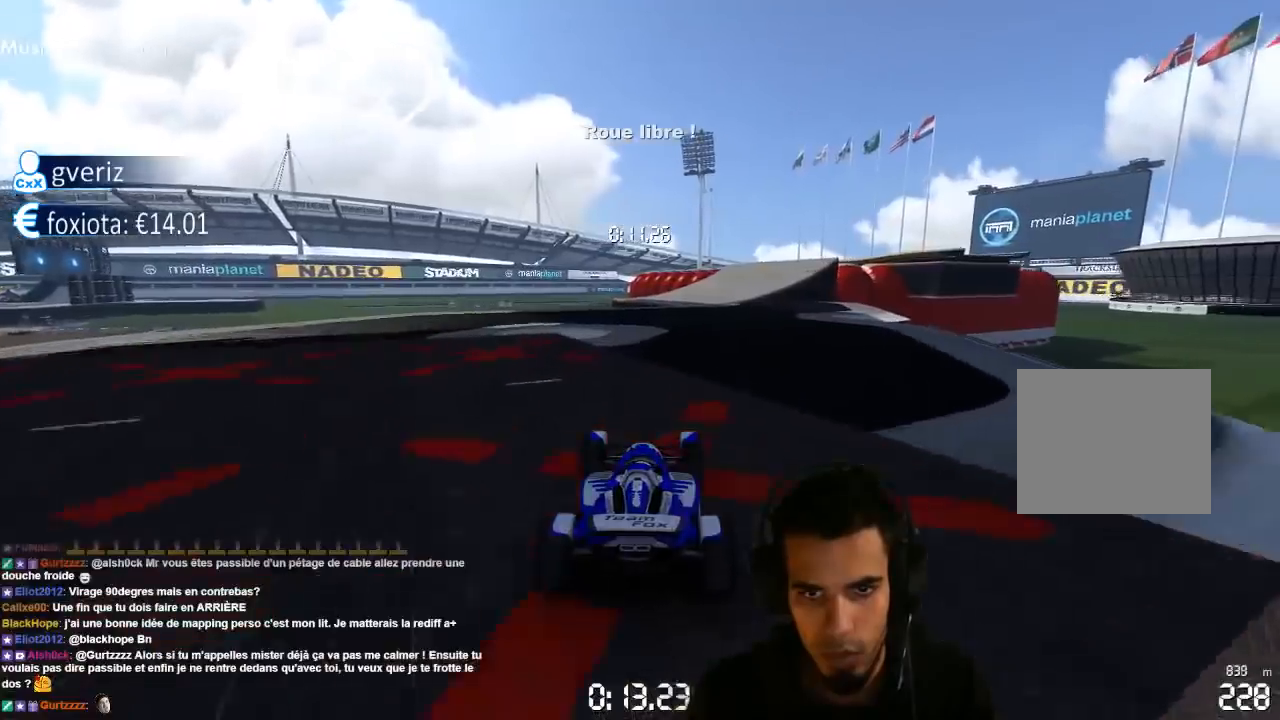
{"dt_ms": 1000, "buttons": ["CROSS"], "left_stick": "center", "right_stick": "center", "events": [[17, "left_stick", "right"], [133, "left_stick", "center"], [333, "left_stick", "right"], [517, "left_stick", "center"], [750, "left_stick", "left"], [983, "left_stick", "center"]]}
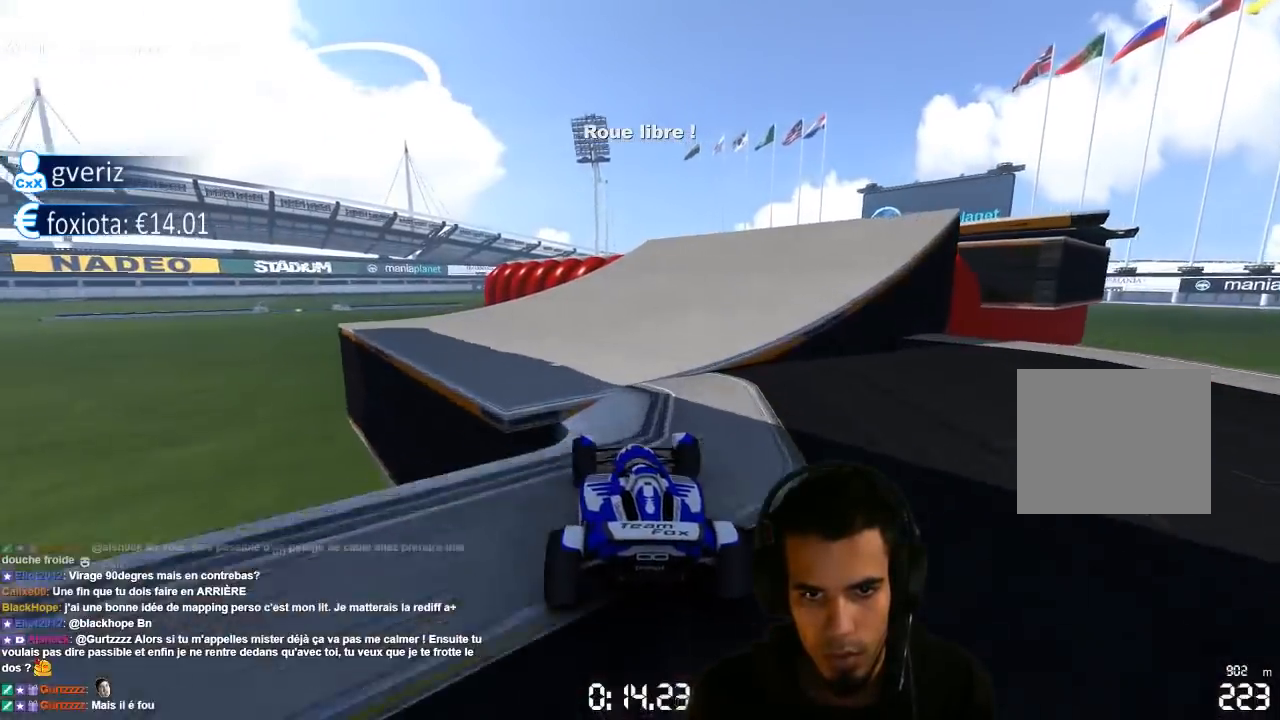
{"dt_ms": 500, "buttons": ["CROSS"], "left_stick": "center", "right_stick": "center", "events": [[17, "left_stick", "right"], [483, "left_stick", "center"]]}
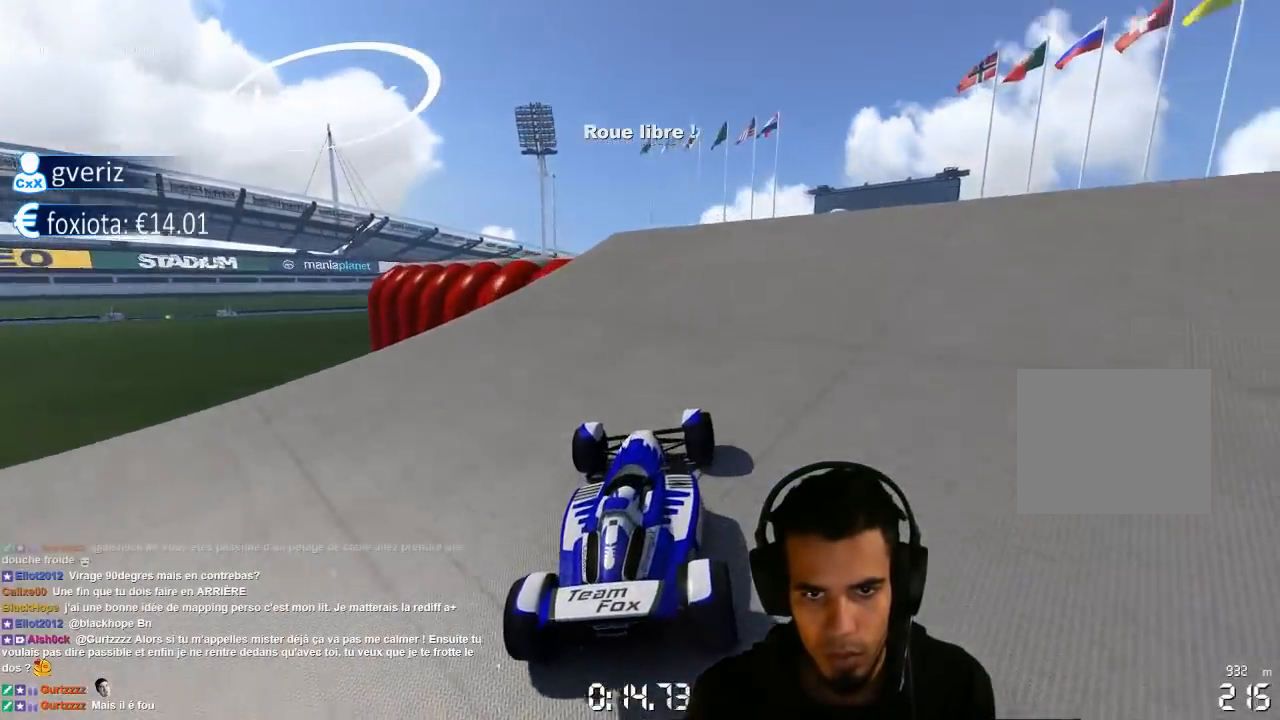
{"dt_ms": 1000, "buttons": ["CROSS"], "left_stick": "right", "right_stick": "center", "events": [[17, "left_stick", "left"], [250, "left_stick", "center"], [450, "left_stick", "right"]]}
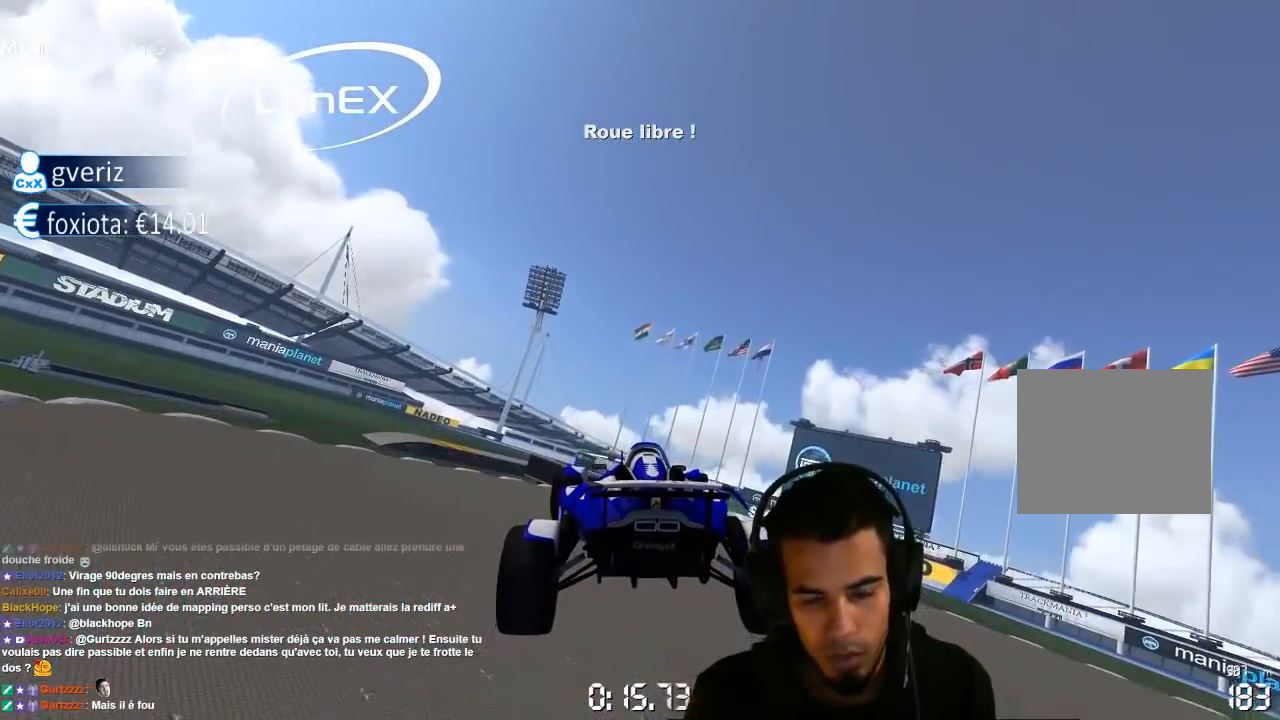
{"dt_ms": 500, "buttons": ["CROSS"], "left_stick": "center", "right_stick": "center", "events": [[117, "left_stick", "center"]]}
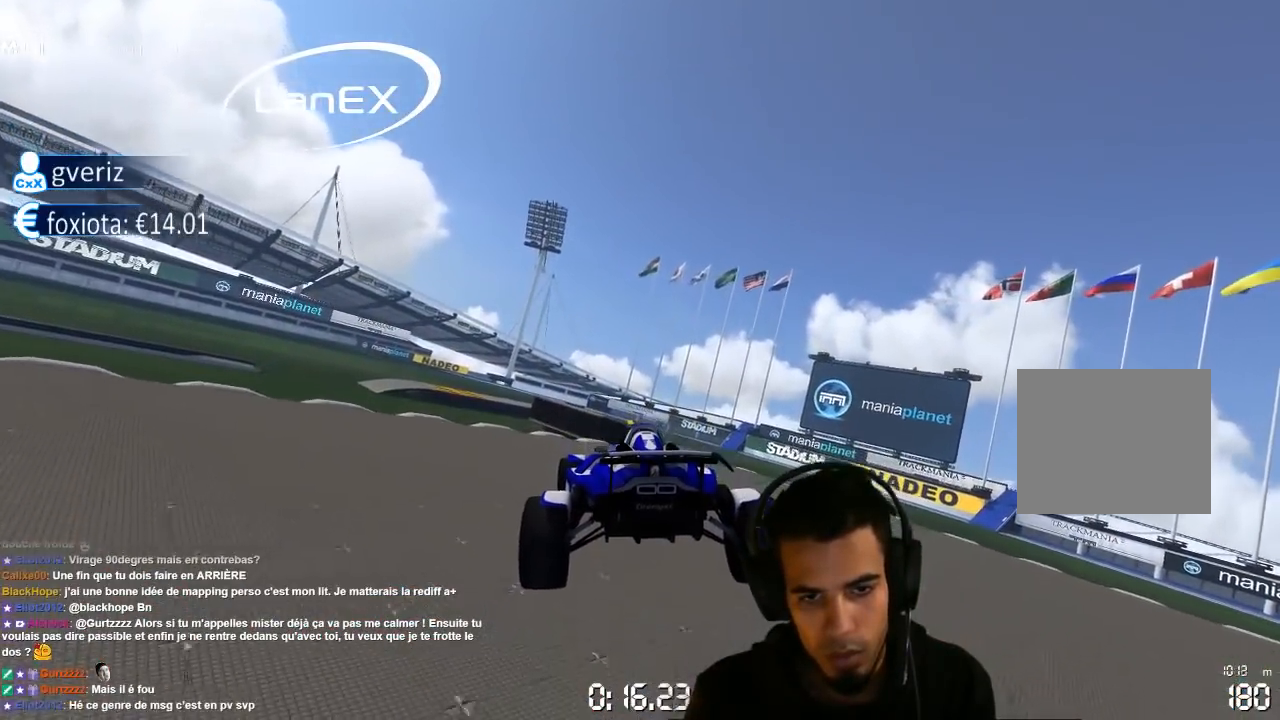
{"dt_ms": 500, "buttons": ["CROSS"], "left_stick": "left", "right_stick": "center", "events": [[433, "left_stick", "left"]]}
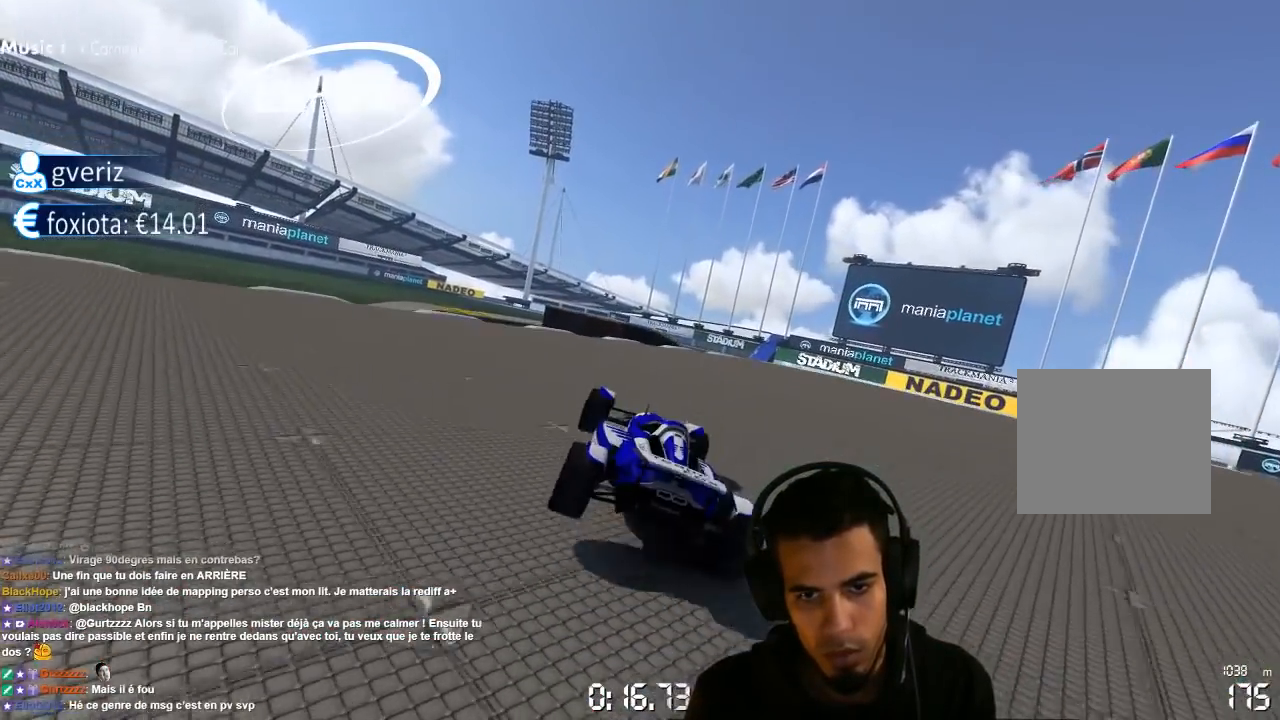
{"dt_ms": 500, "buttons": ["CROSS"], "left_stick": "center", "right_stick": "center", "events": [[100, "left_stick", "center"]]}